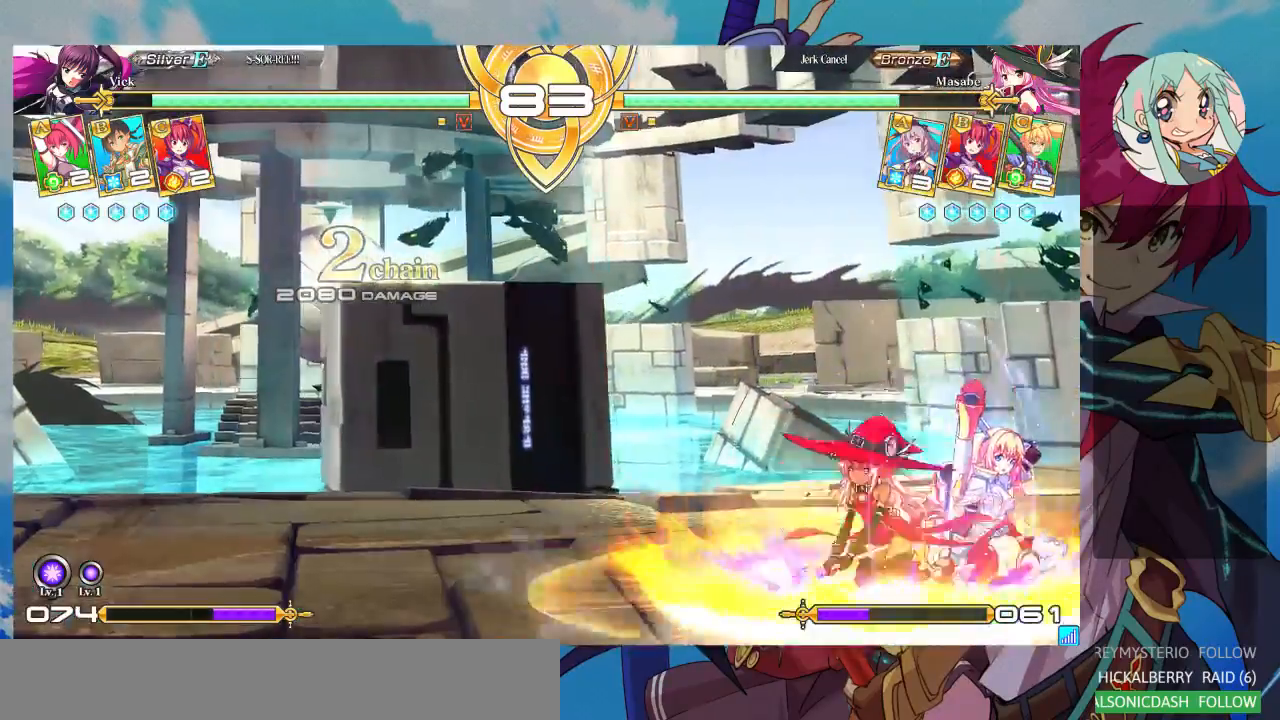
Gameplay with a controller (arcade stick); each line is a JSON object with the inputs held at the frame after it. "events" lists button and stick changes between this image and that frame as [ms after this image, input, new state], when the widget could be followed in between. Not read: L3 R3.
{"buttons": ["SQUARE", "TRIANGLE"], "left_stick": "down-right", "events": [[467, "SQUARE", "down"], [467, "TRIANGLE", "down"]]}
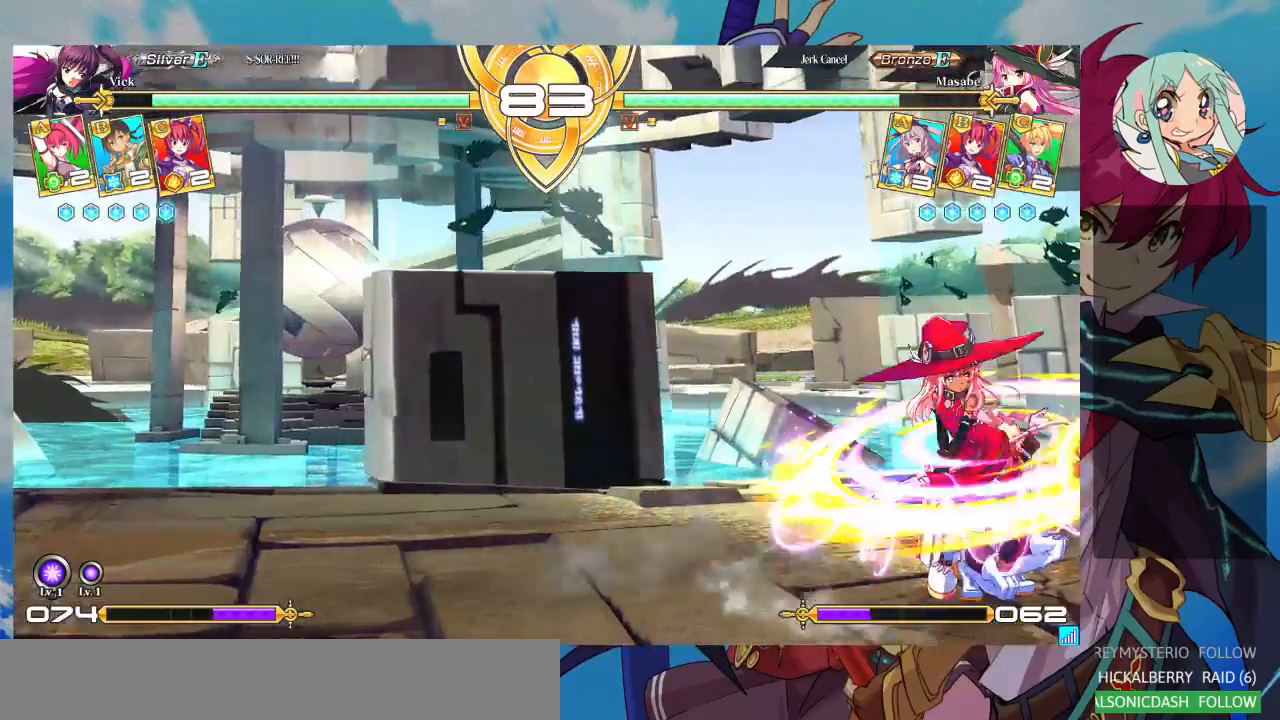
{"buttons": [], "left_stick": "down-right", "events": [[33, "SQUARE", "up"], [33, "TRIANGLE", "up"], [100, "SQUARE", "down"], [100, "TRIANGLE", "down"], [167, "SQUARE", "up"], [200, "TRIANGLE", "up"], [267, "SQUARE", "down"], [267, "TRIANGLE", "down"], [333, "SQUARE", "up"], [333, "TRIANGLE", "up"], [400, "SQUARE", "down"], [400, "TRIANGLE", "down"], [467, "SQUARE", "up"], [467, "TRIANGLE", "up"]]}
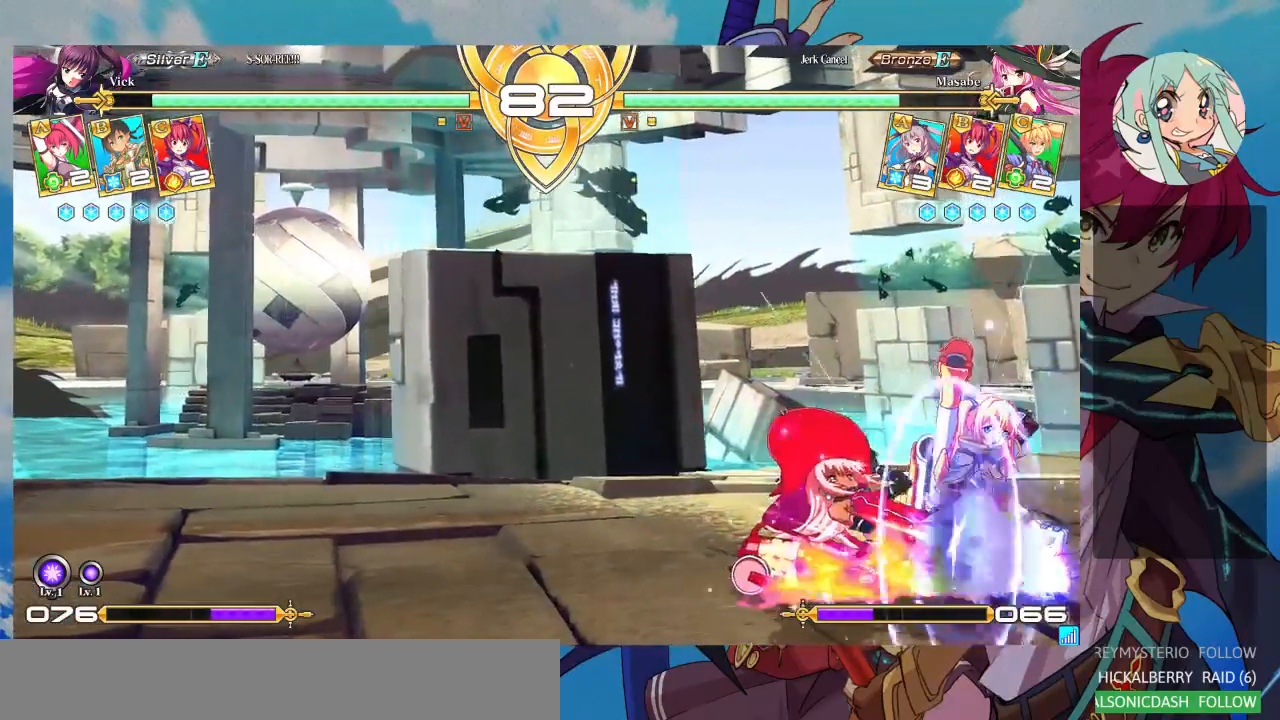
{"buttons": [], "left_stick": "down-right", "events": [[300, "SQUARE", "down"], [300, "TRIANGLE", "down"], [367, "SQUARE", "up"], [367, "TRIANGLE", "up"]]}
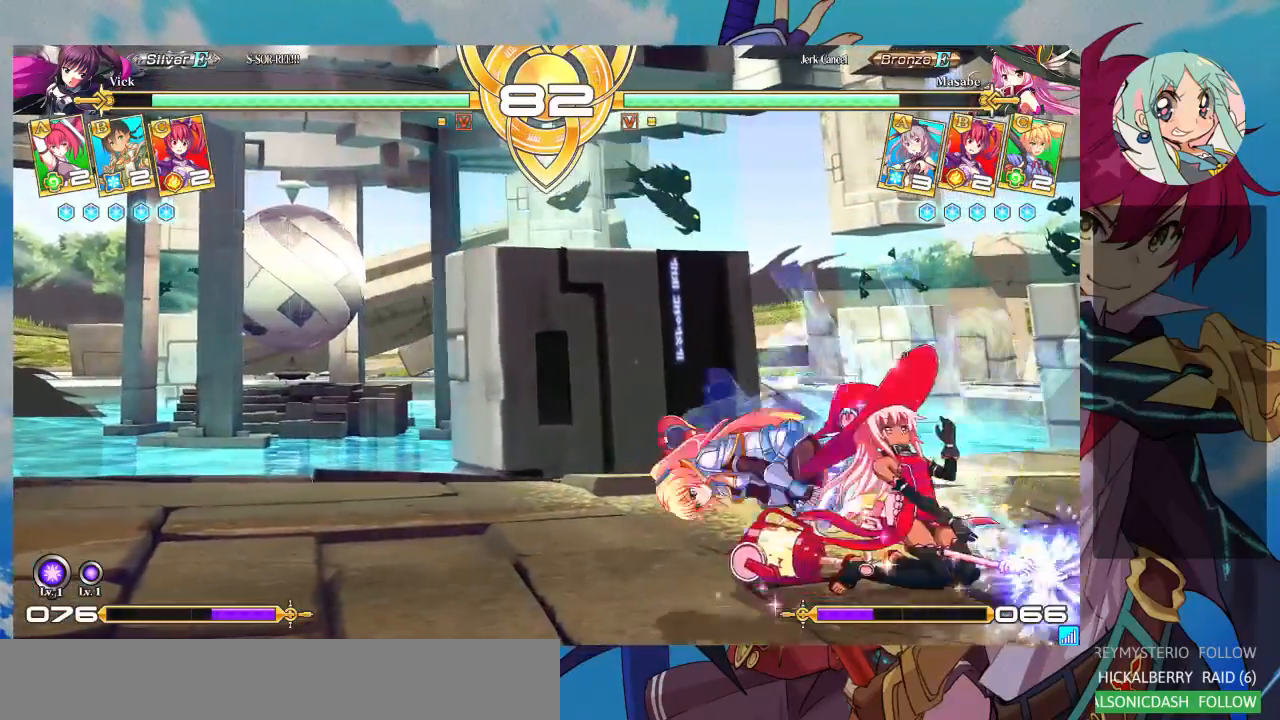
{"buttons": [], "left_stick": "up-left", "events": [[300, "left_stick", "up-left"]]}
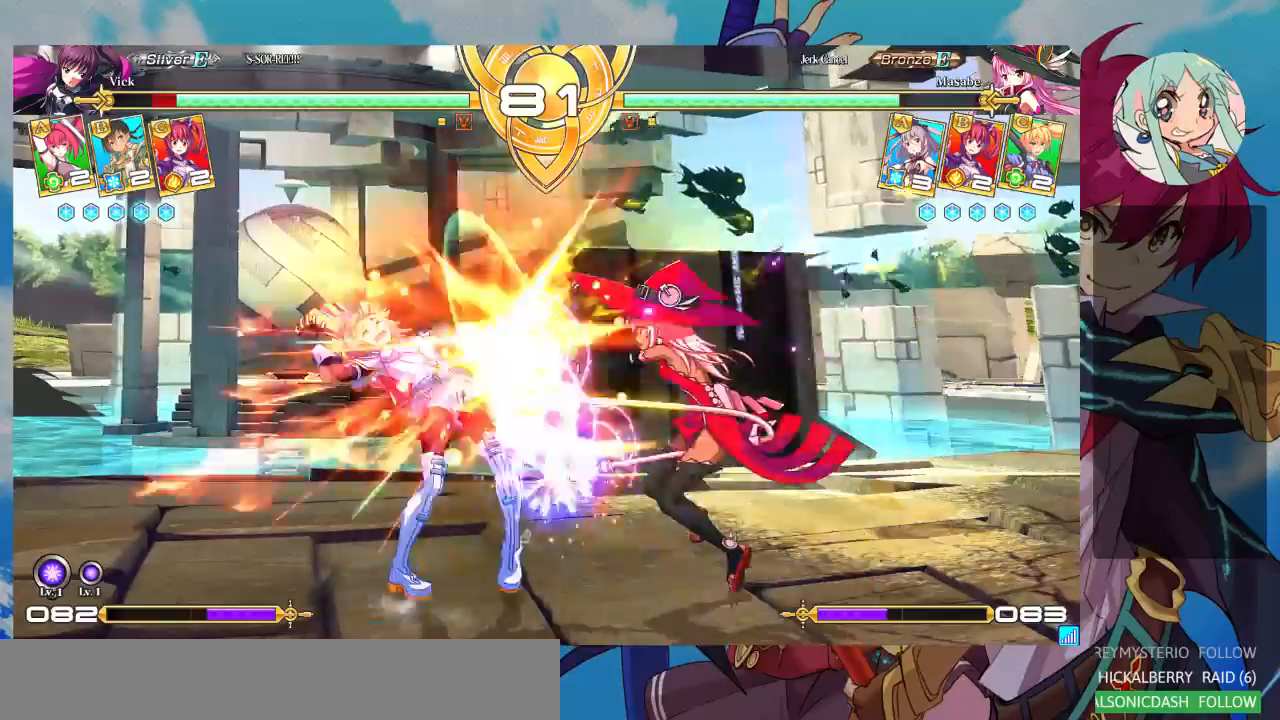
{"buttons": [], "left_stick": "down-left", "events": [[33, "left_stick", "left"], [467, "left_stick", "down-left"]]}
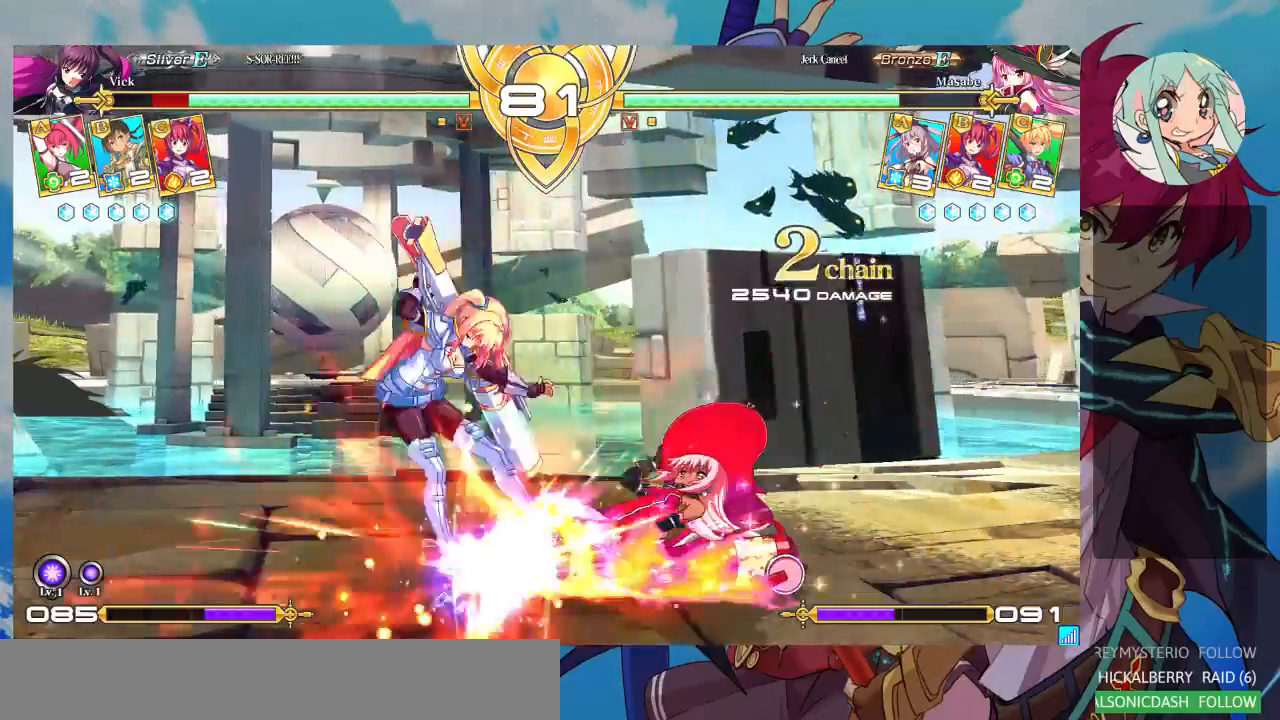
{"buttons": ["SQUARE"], "left_stick": "down-left", "events": [[400, "SQUARE", "down"]]}
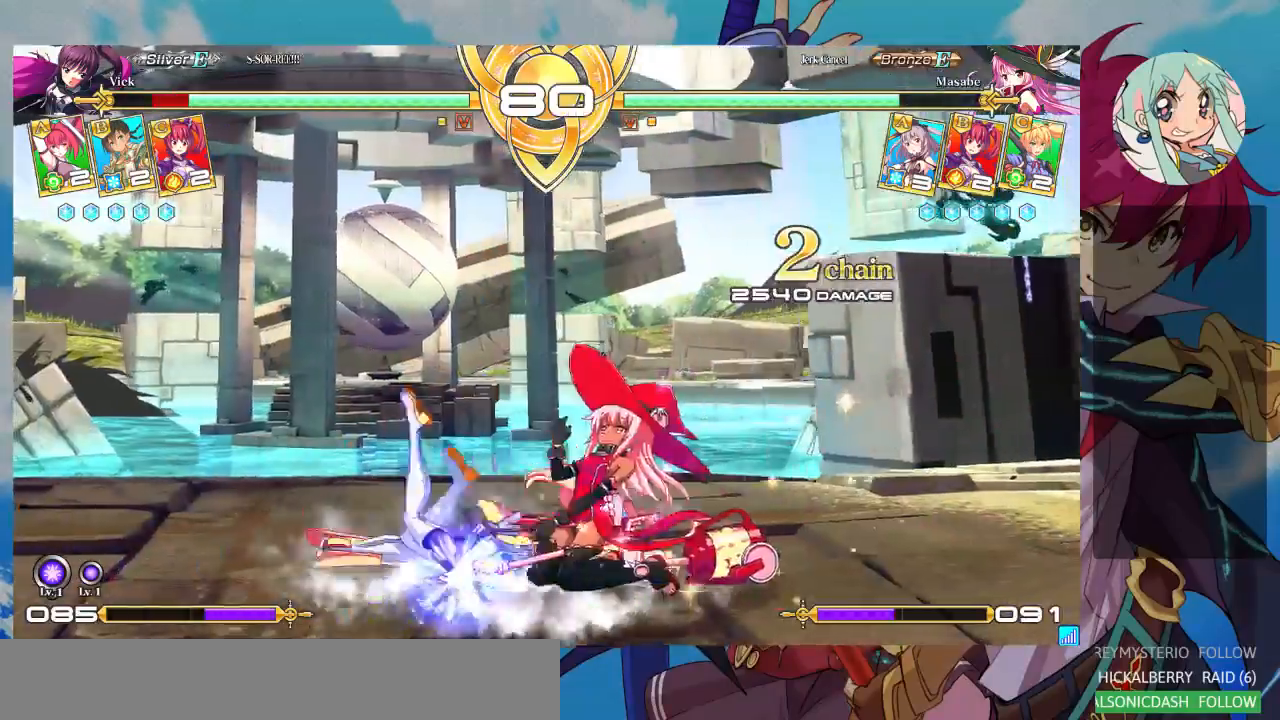
{"buttons": ["SQUARE"], "left_stick": "down-left", "events": []}
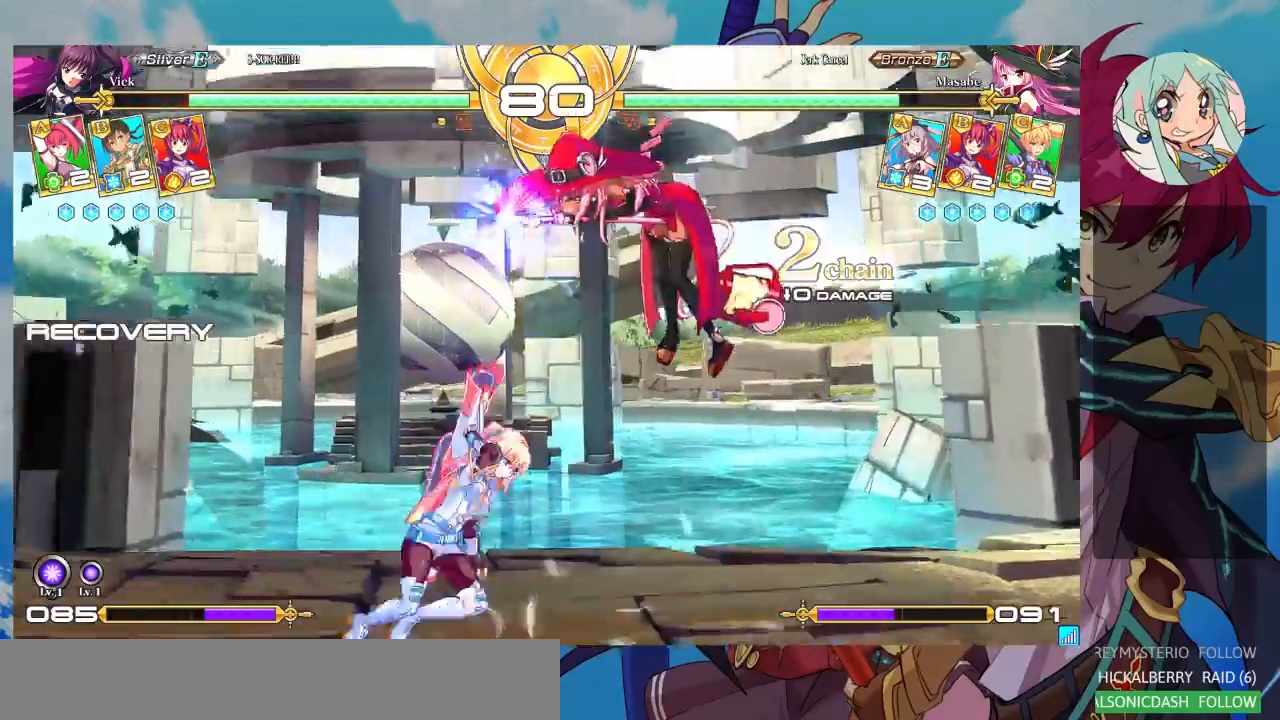
{"buttons": [], "left_stick": "center", "events": [[100, "SQUARE", "up"], [133, "left_stick", "down-right"], [300, "SQUARE", "down"], [300, "TRIANGLE", "down"], [300, "left_stick", "center"], [400, "SQUARE", "up"], [400, "TRIANGLE", "up"]]}
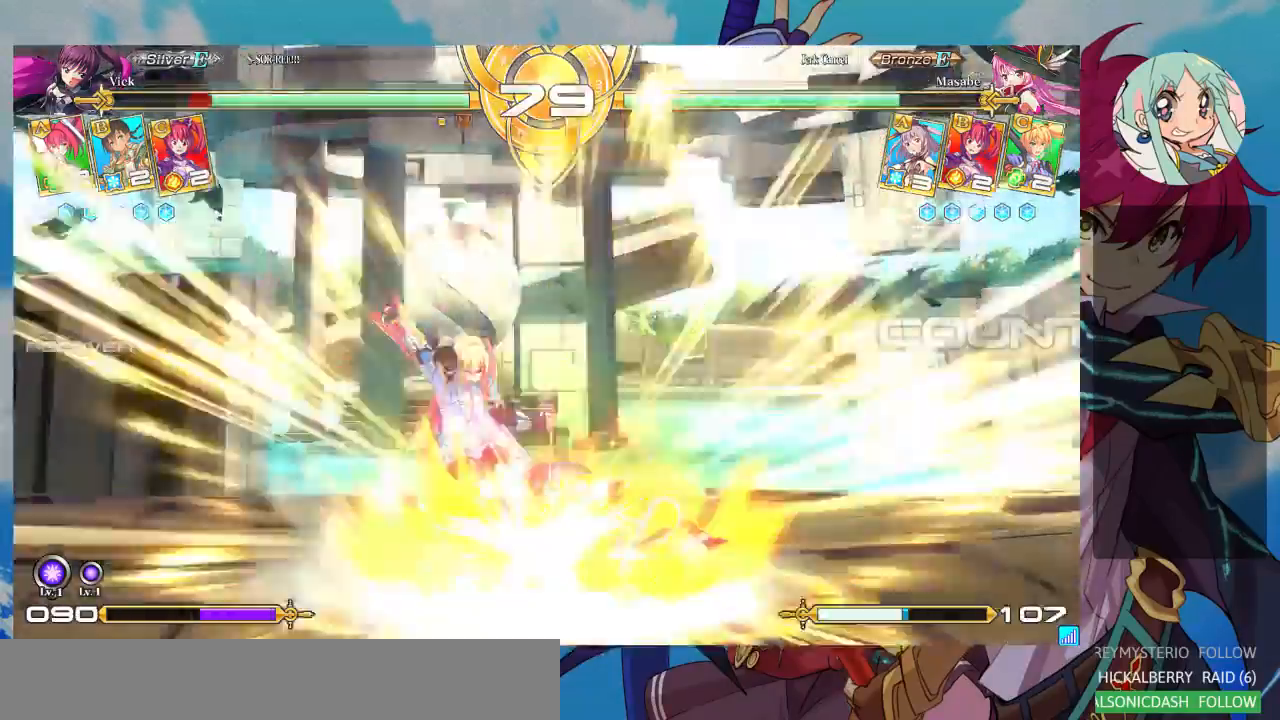
{"buttons": [], "left_stick": "left", "events": [[267, "left_stick", "down-right"], [400, "left_stick", "down-left"], [500, "left_stick", "left"]]}